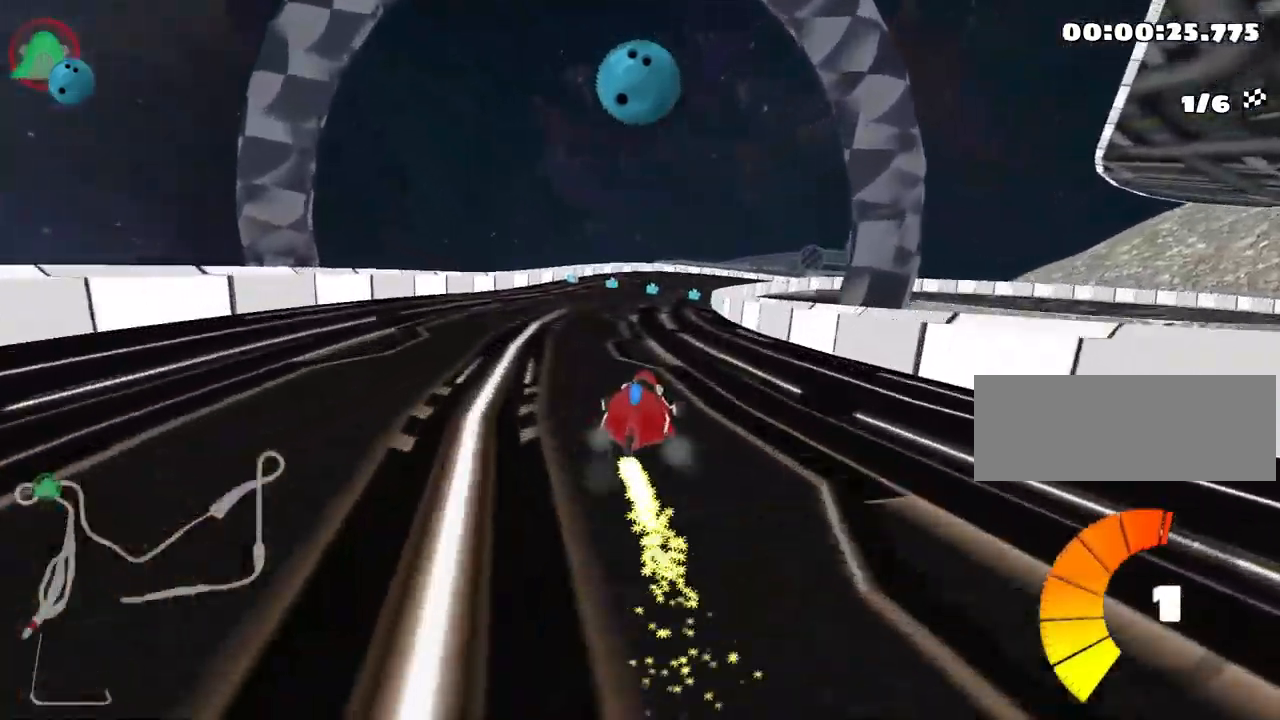
Gameplay with keyboard; each line is a JSON object with the keys held at the frame after it. "events" lists presses ("down") and releases ("up") of "down", "fire", "flag", "left", "look", "nitro", "right", "skid" and "up" between this image and that frame as [ms after this image, input, new state], when the widget could be followed in between. No other keys are recorded. Mouse input is not recorded. Key names are as the overlay labels them; some are game actions (e.g. jump) rather than physical keys.
{"keys": ["left", "skid", "up"], "events": []}
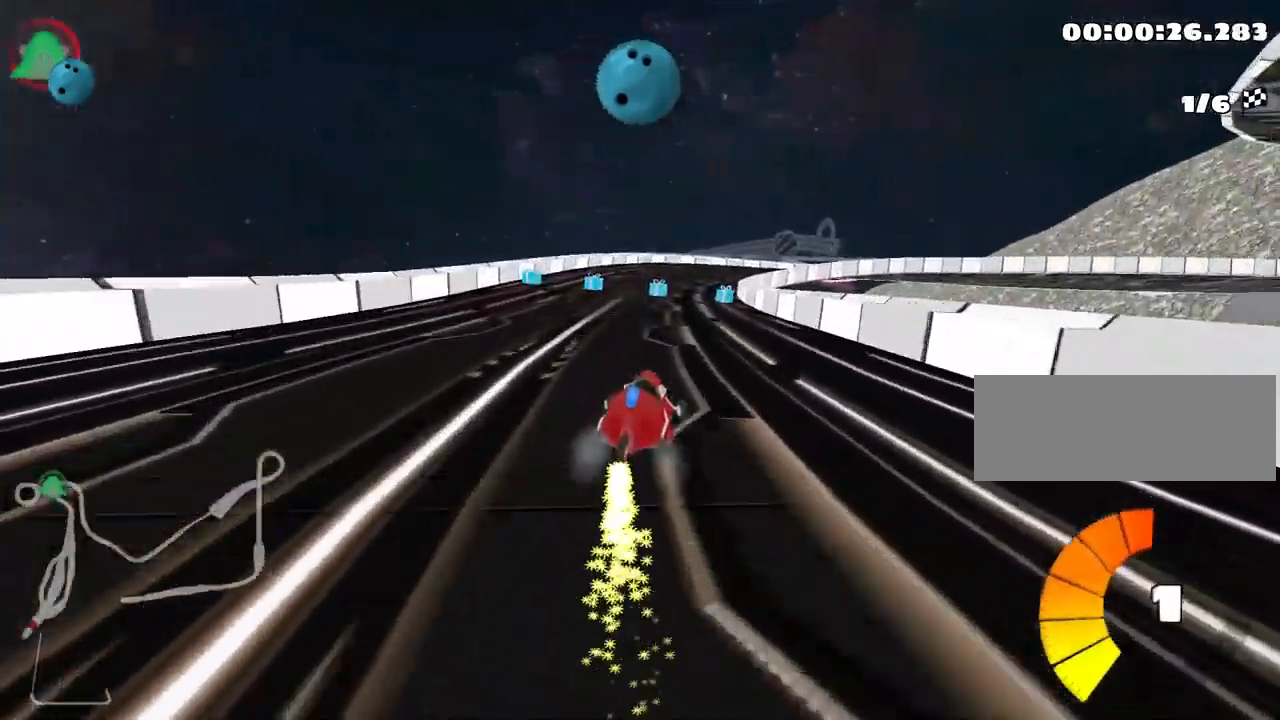
{"keys": ["left", "skid", "up"], "events": [[167, "left", "up"], [250, "left", "down"]]}
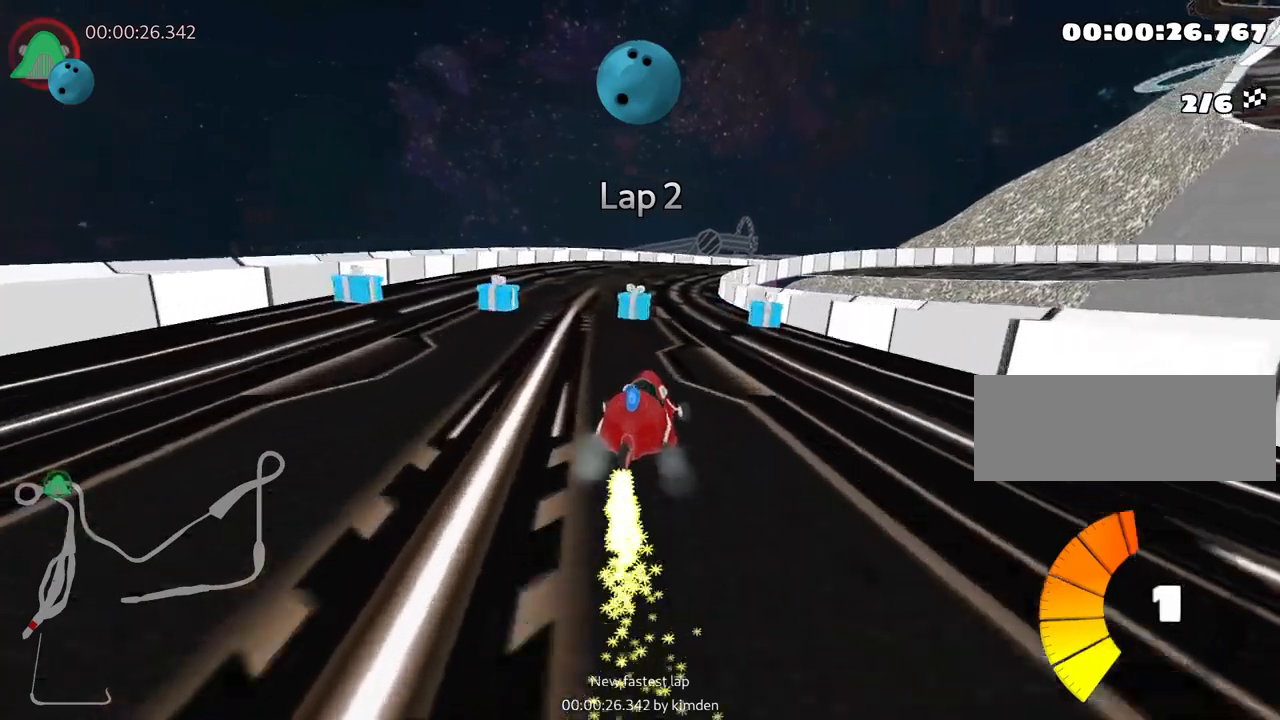
{"keys": ["left", "skid", "up"], "events": []}
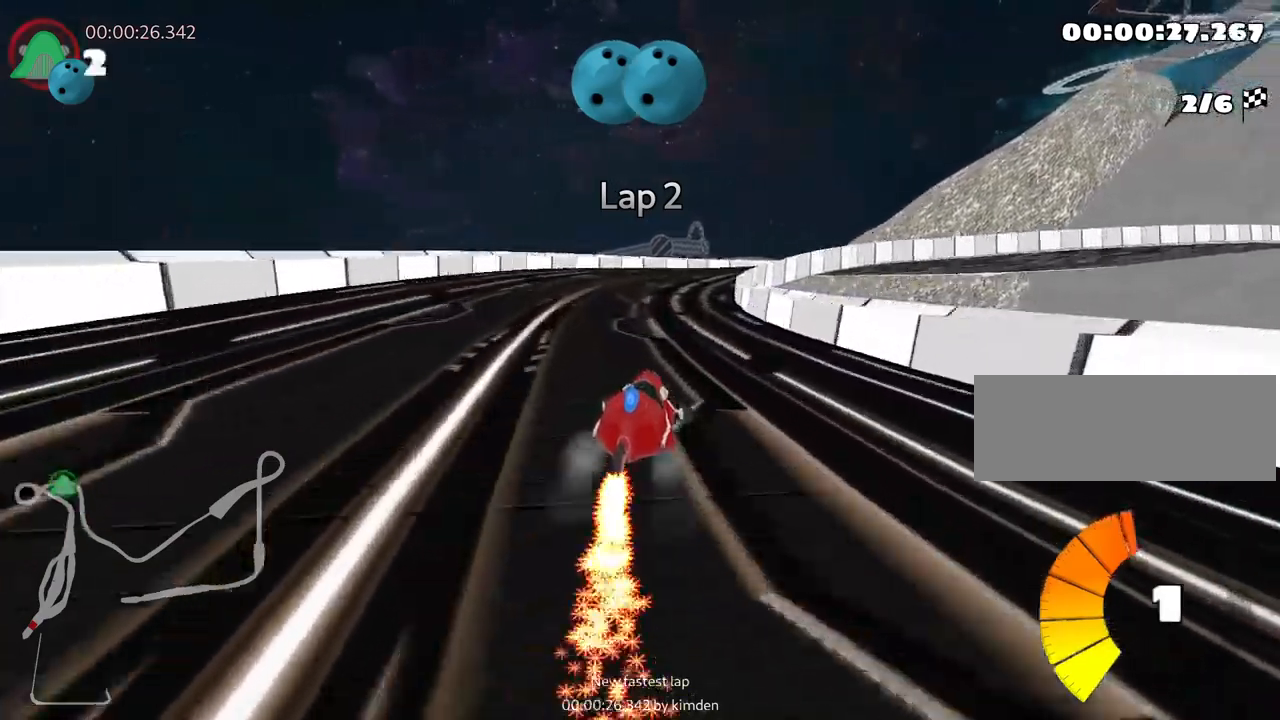
{"keys": ["up"], "events": [[350, "skid", "up"], [400, "left", "up"]]}
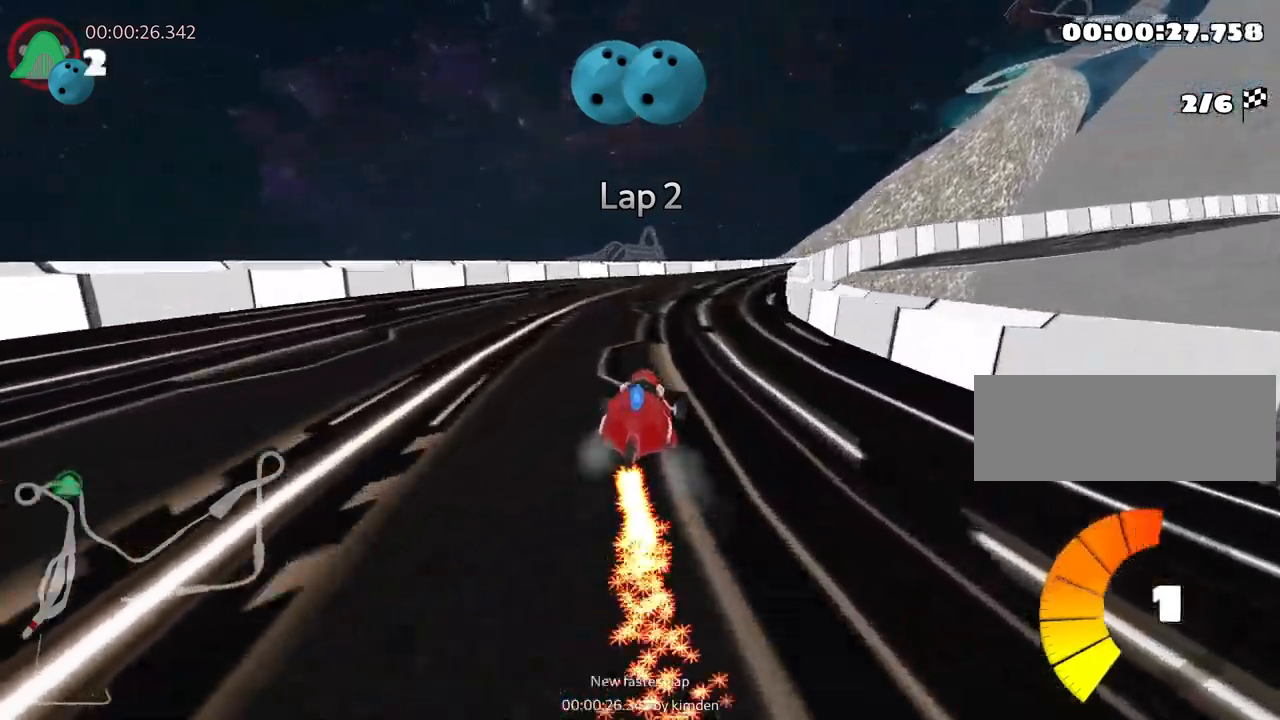
{"keys": ["right", "skid", "up"], "events": [[217, "skid", "down"], [233, "right", "down"]]}
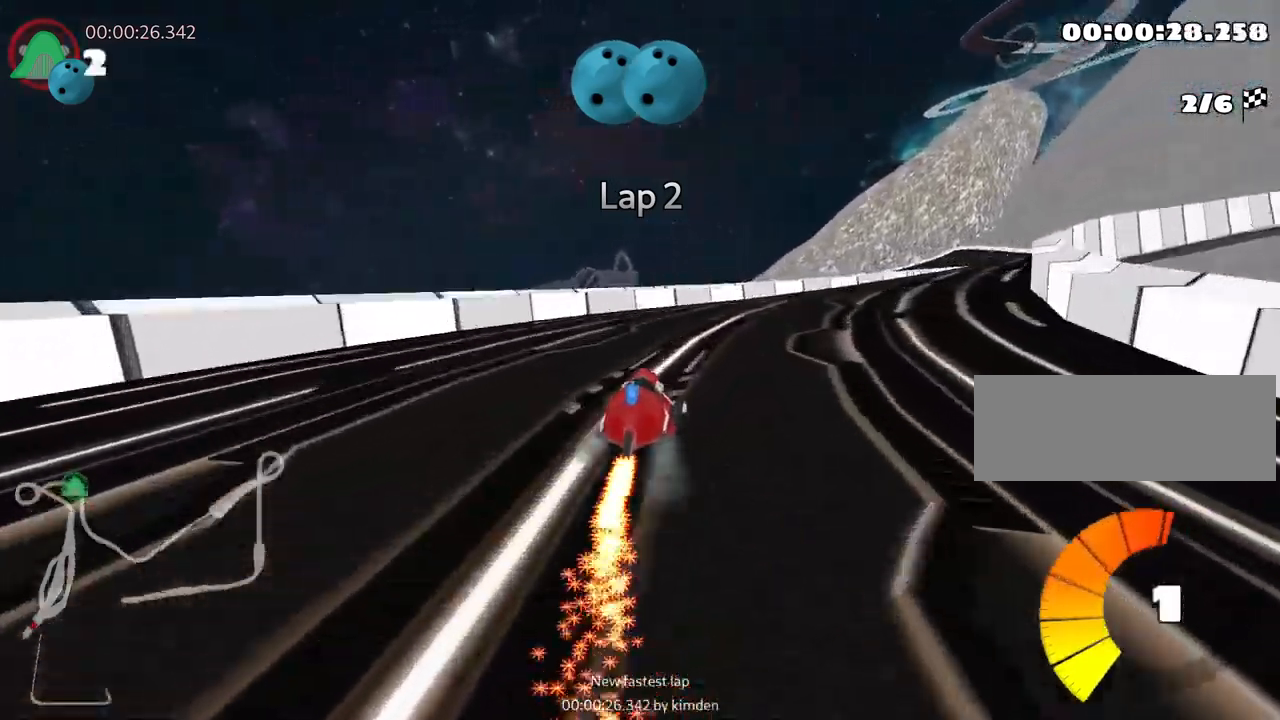
{"keys": ["left", "right", "skid", "up"], "events": [[433, "left", "down"]]}
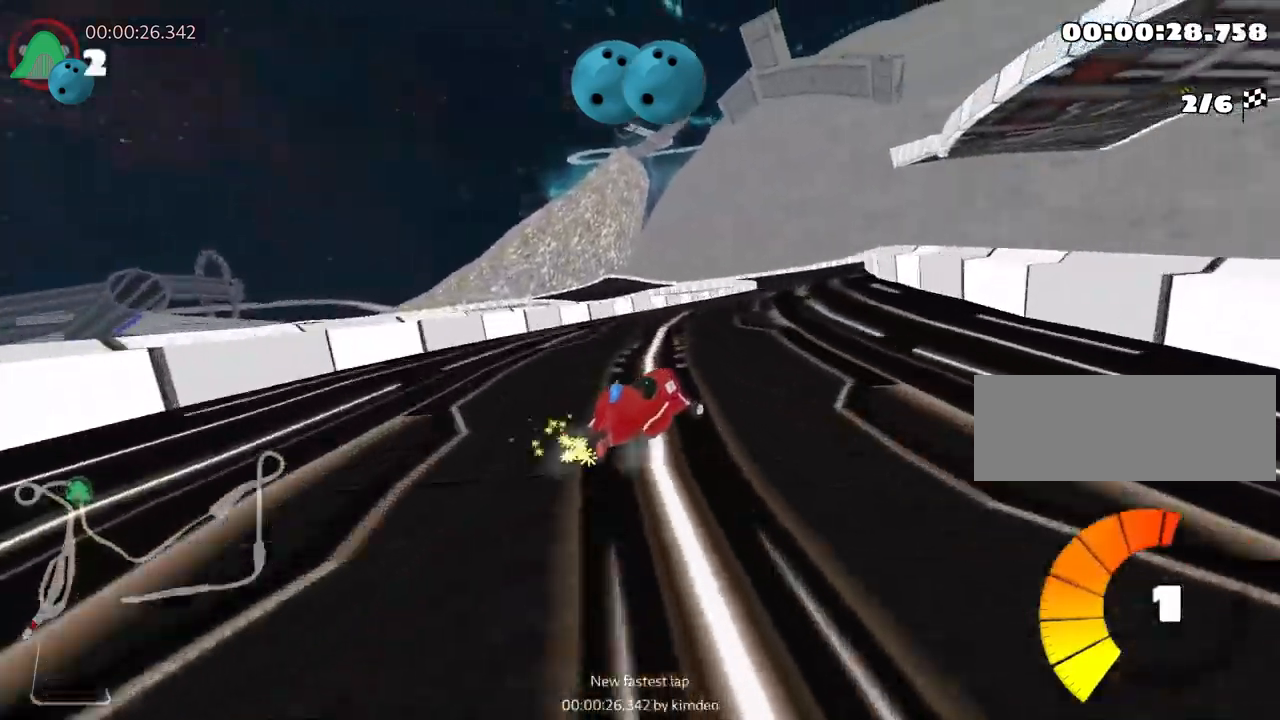
{"keys": ["left", "skid", "up"], "events": [[17, "right", "up"], [267, "left", "up"], [367, "left", "down"]]}
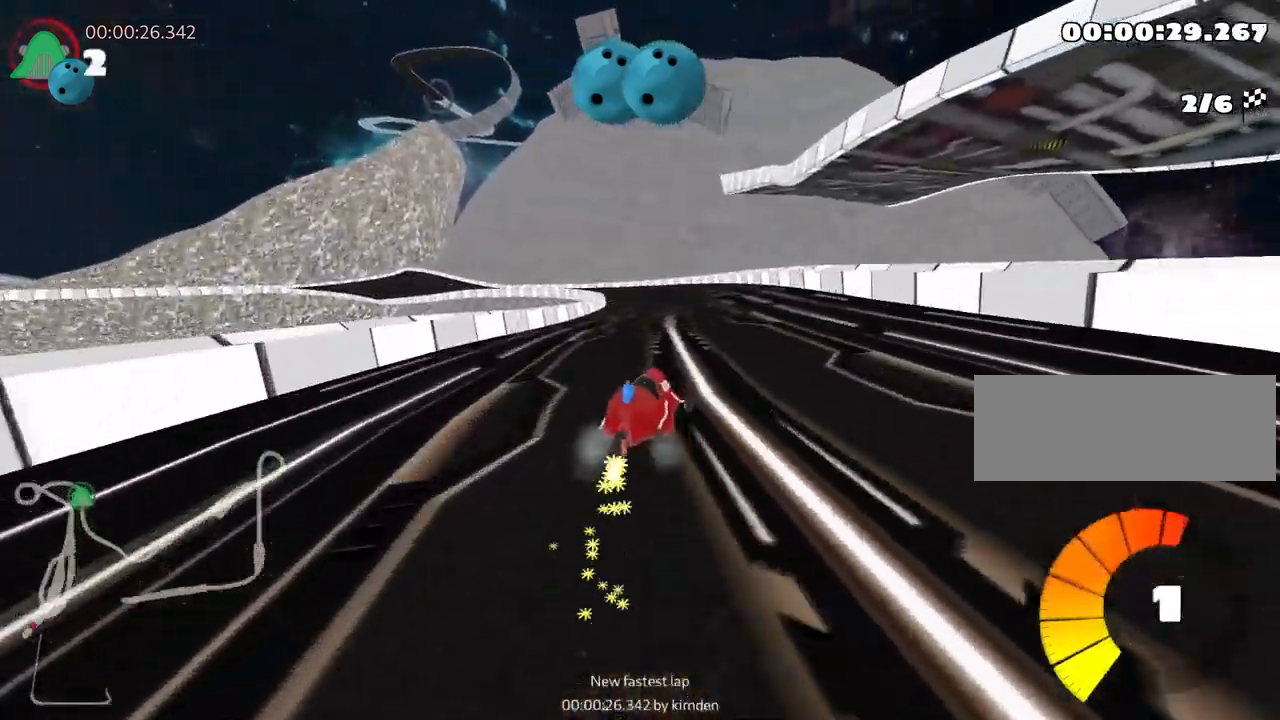
{"keys": ["left", "skid", "up"], "events": []}
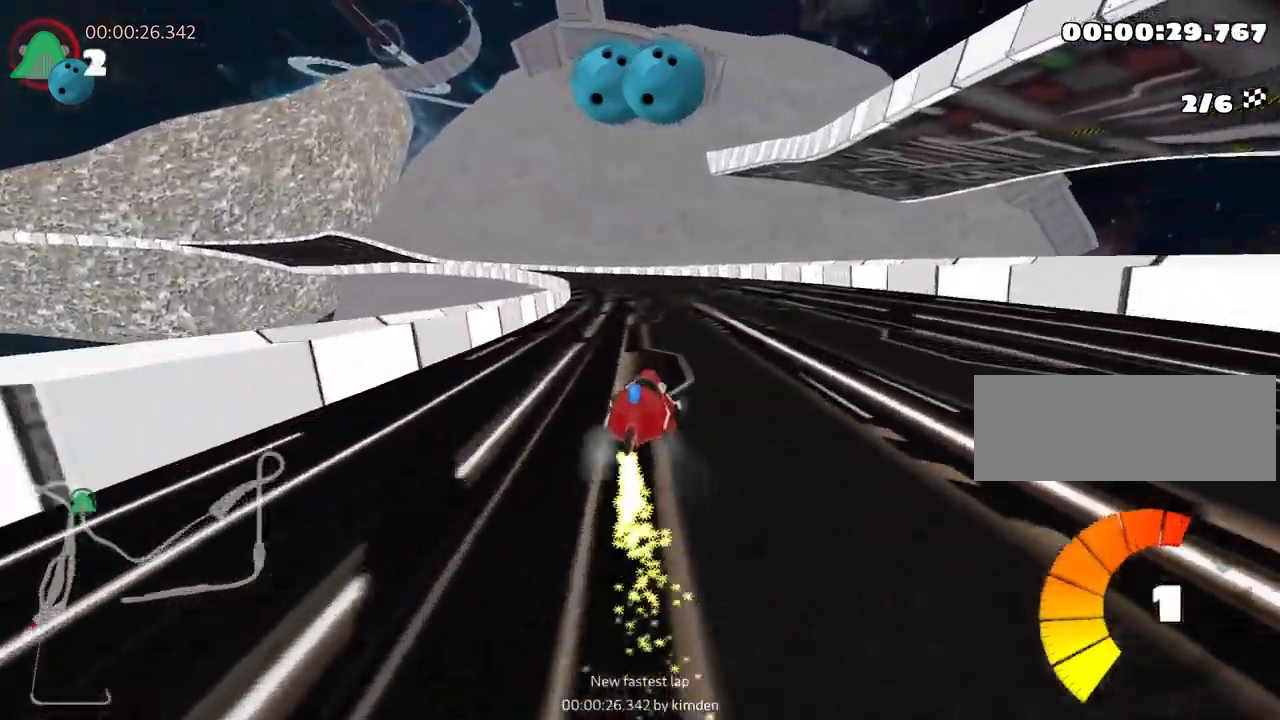
{"keys": ["left", "up"], "events": [[467, "skid", "up"]]}
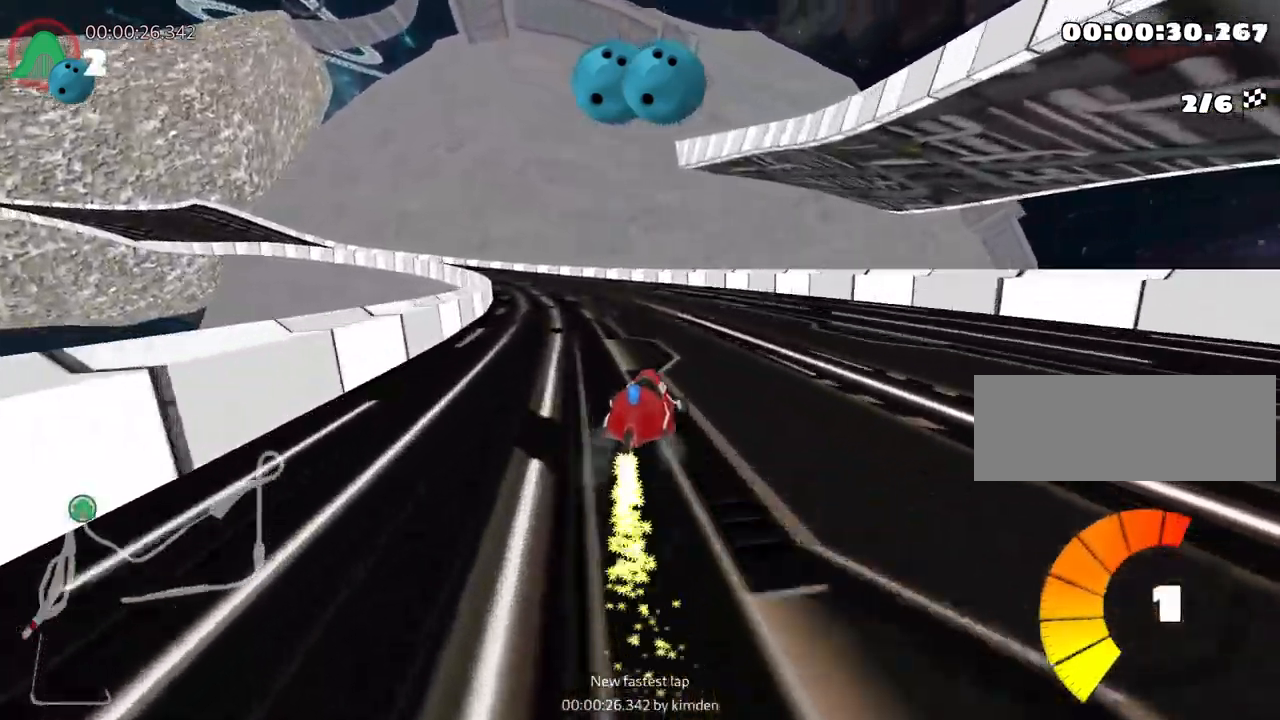
{"keys": ["right", "up"], "events": [[50, "nitro", "down"], [267, "nitro", "up"], [333, "left", "up"], [467, "right", "down"]]}
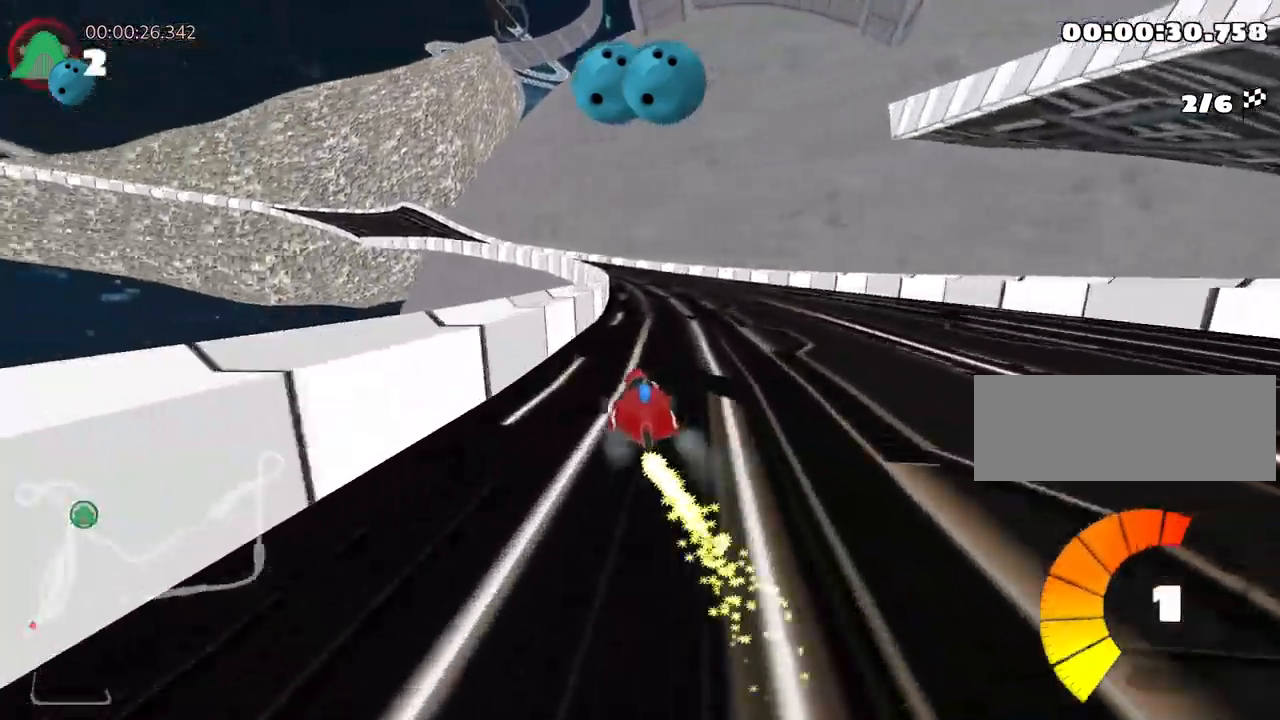
{"keys": ["skid", "up"], "events": [[217, "right", "up"], [250, "left", "down"], [267, "skid", "down"], [500, "left", "up"]]}
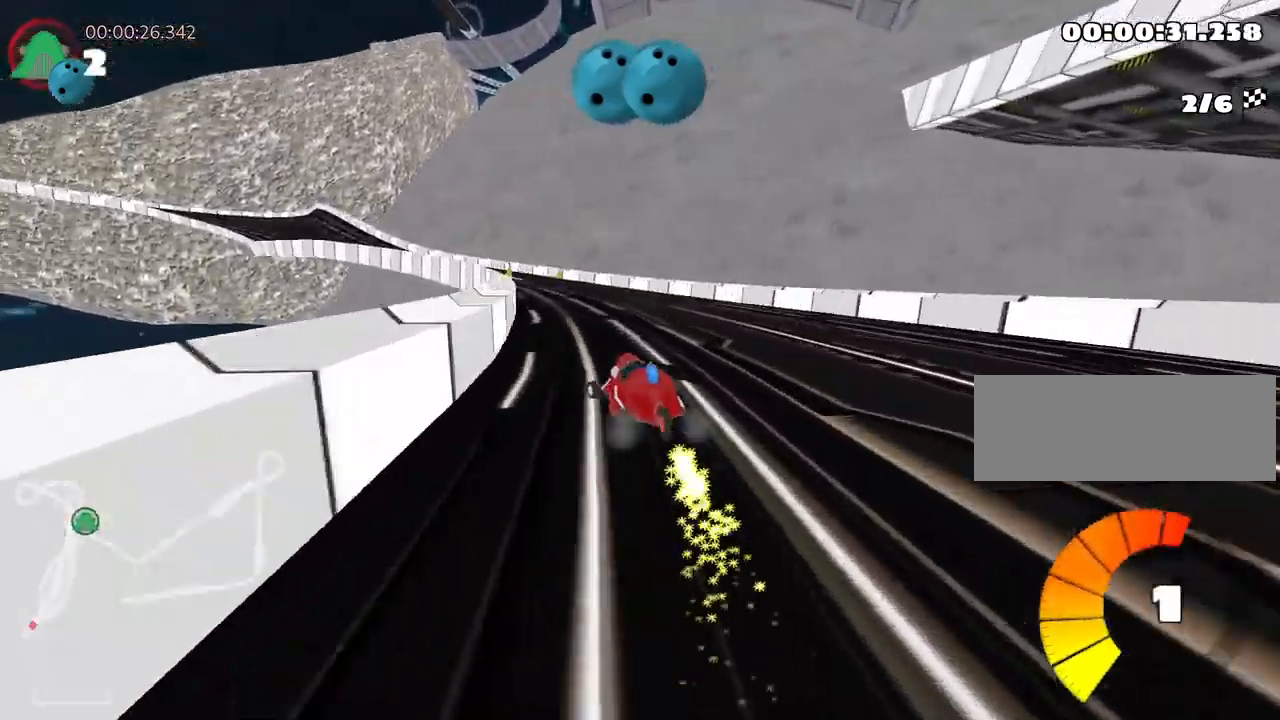
{"keys": ["right", "skid", "up"], "events": [[250, "right", "down"]]}
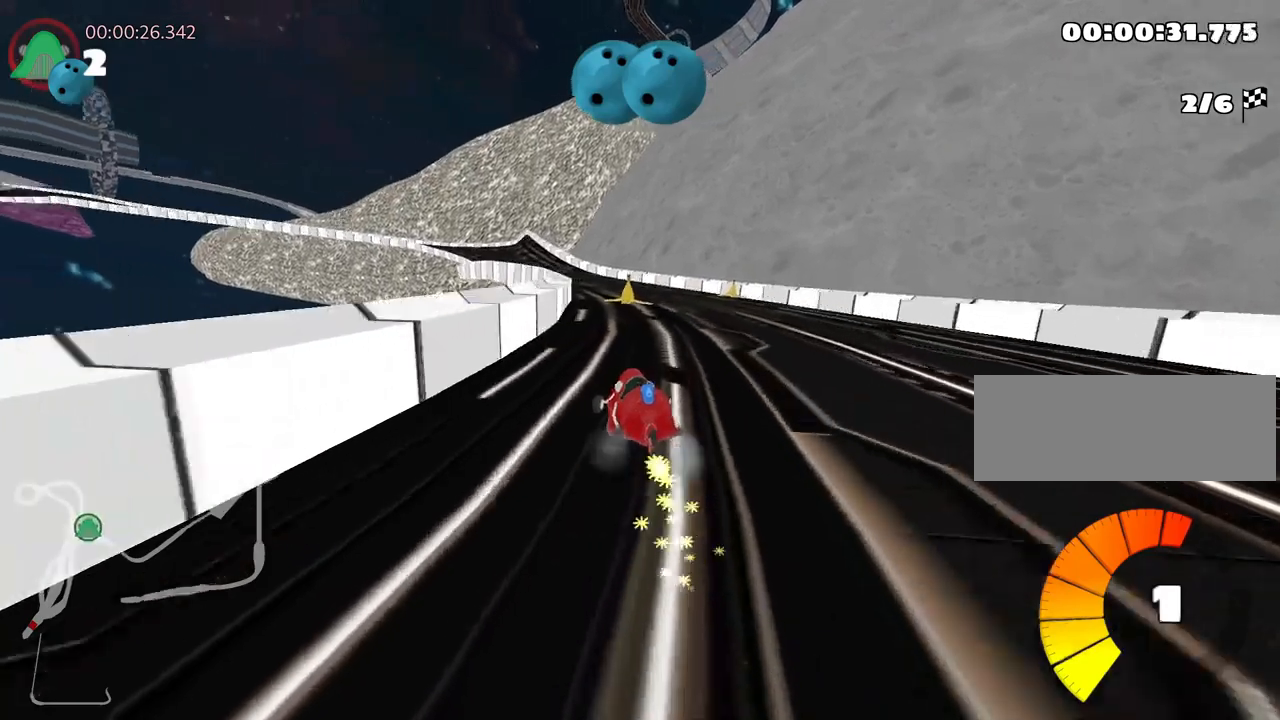
{"keys": ["left", "up"], "events": [[150, "skid", "up"], [300, "right", "up"], [350, "left", "down"]]}
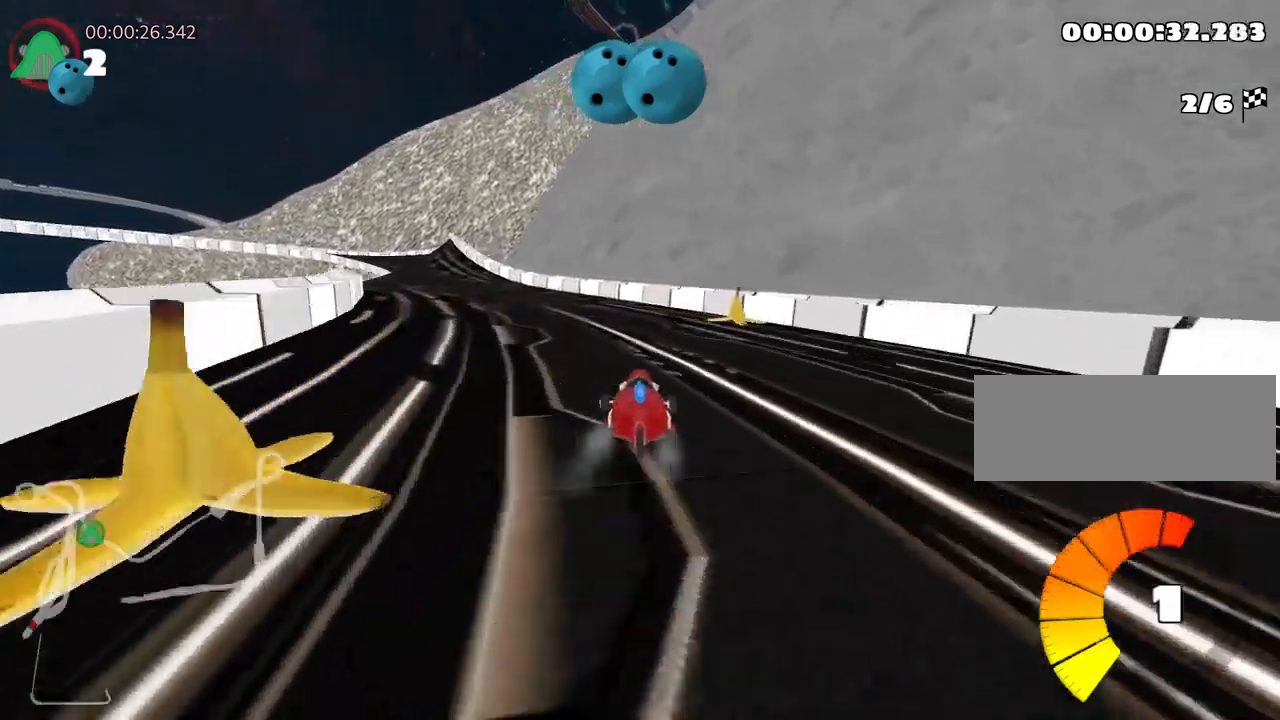
{"keys": ["up"], "events": [[500, "left", "up"]]}
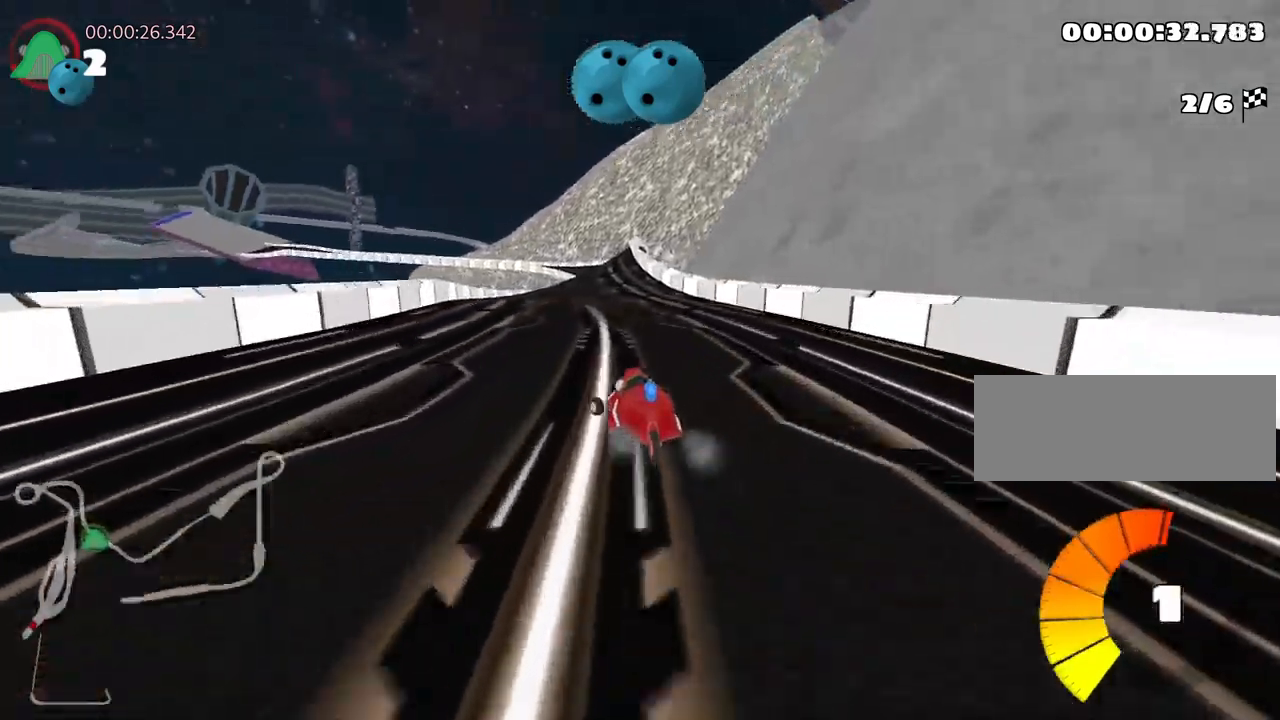
{"keys": ["left", "skid", "up"], "events": [[33, "skid", "down"], [67, "right", "down"], [183, "right", "up"], [233, "left", "down"]]}
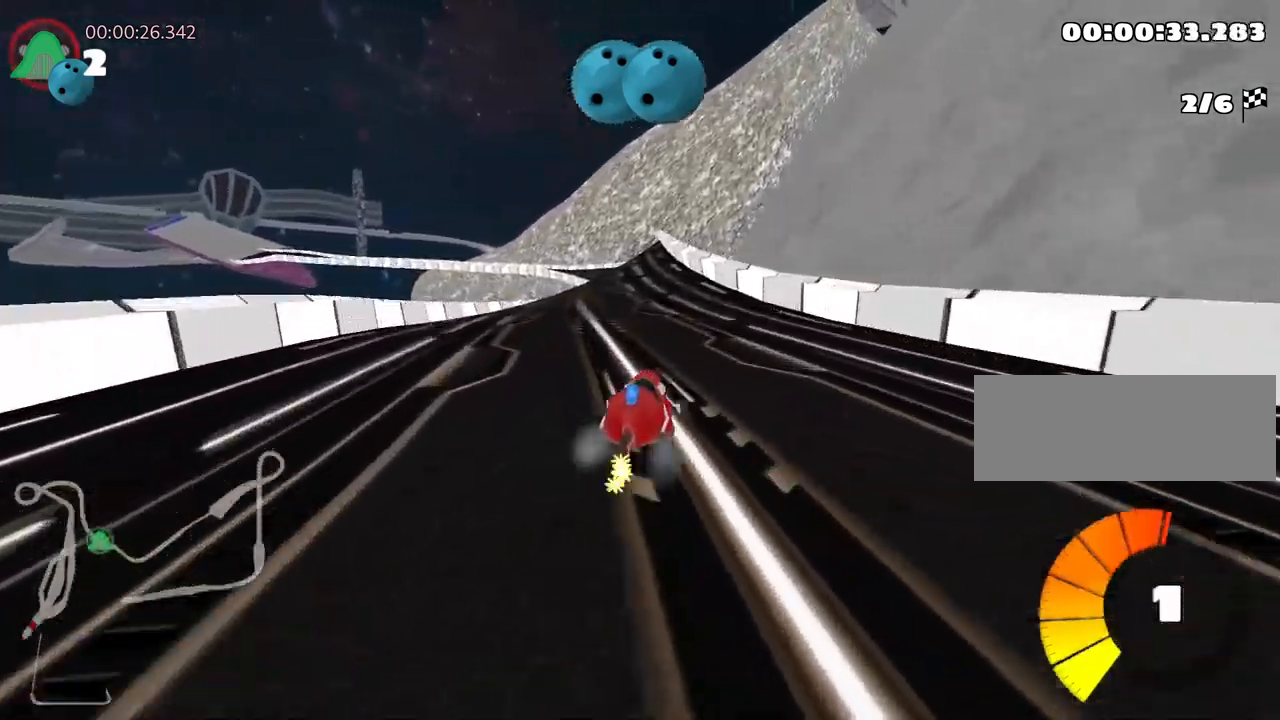
{"keys": ["left", "skid", "up"], "events": []}
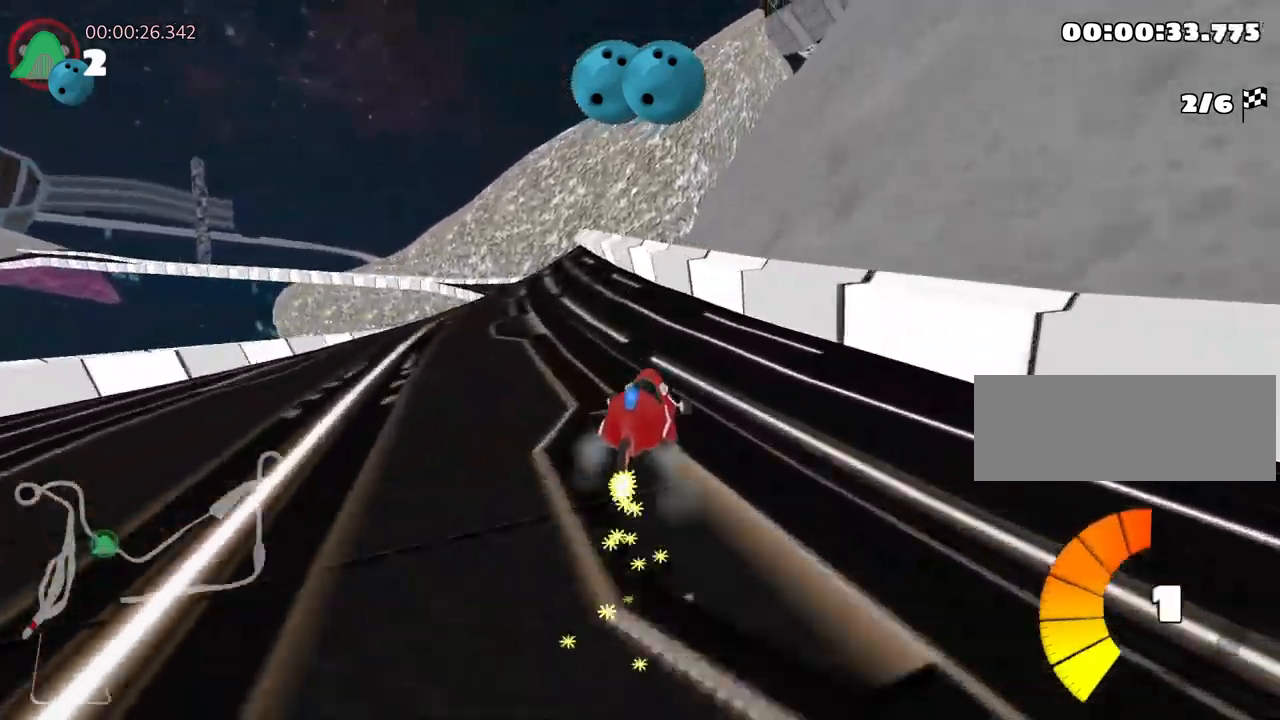
{"keys": ["left", "up"], "events": [[183, "skid", "up"]]}
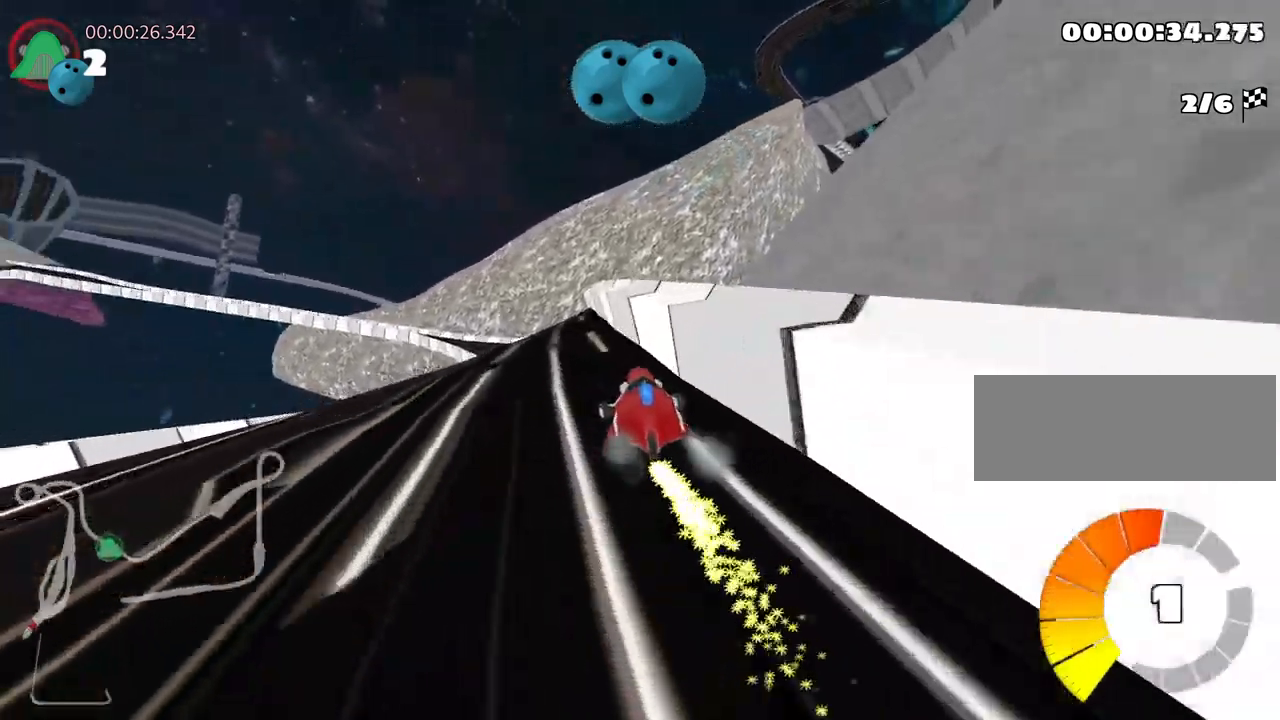
{"keys": ["right", "up"], "events": [[67, "left", "up"], [267, "right", "down"]]}
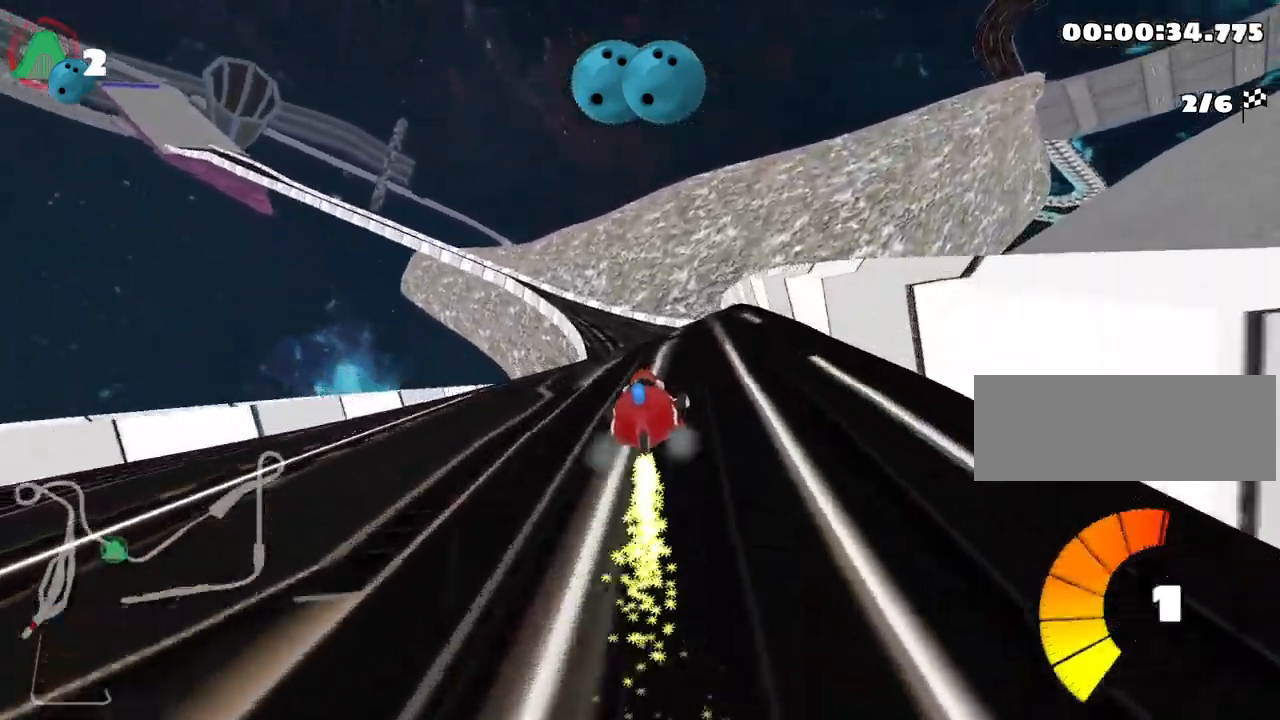
{"keys": ["right", "skid", "up"], "events": [[100, "right", "up"], [150, "skid", "down"], [167, "left", "down"], [350, "left", "up"], [367, "right", "down"]]}
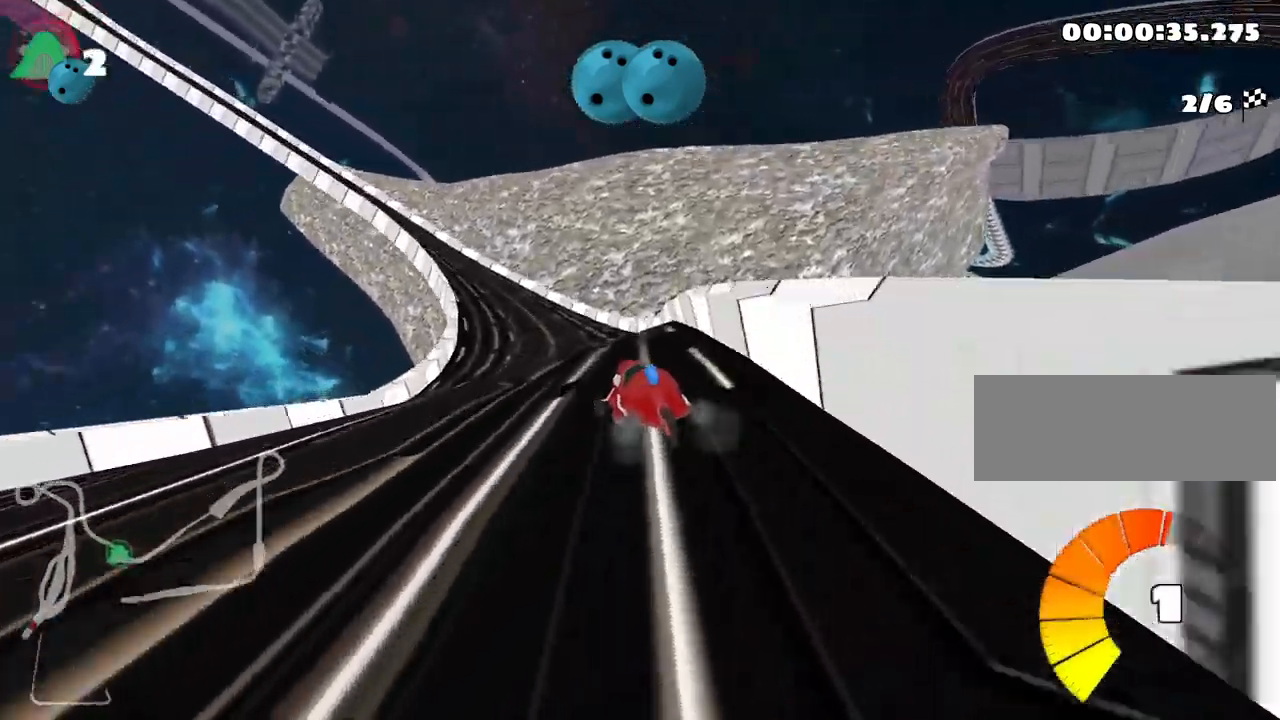
{"keys": ["right", "skid", "up"], "events": []}
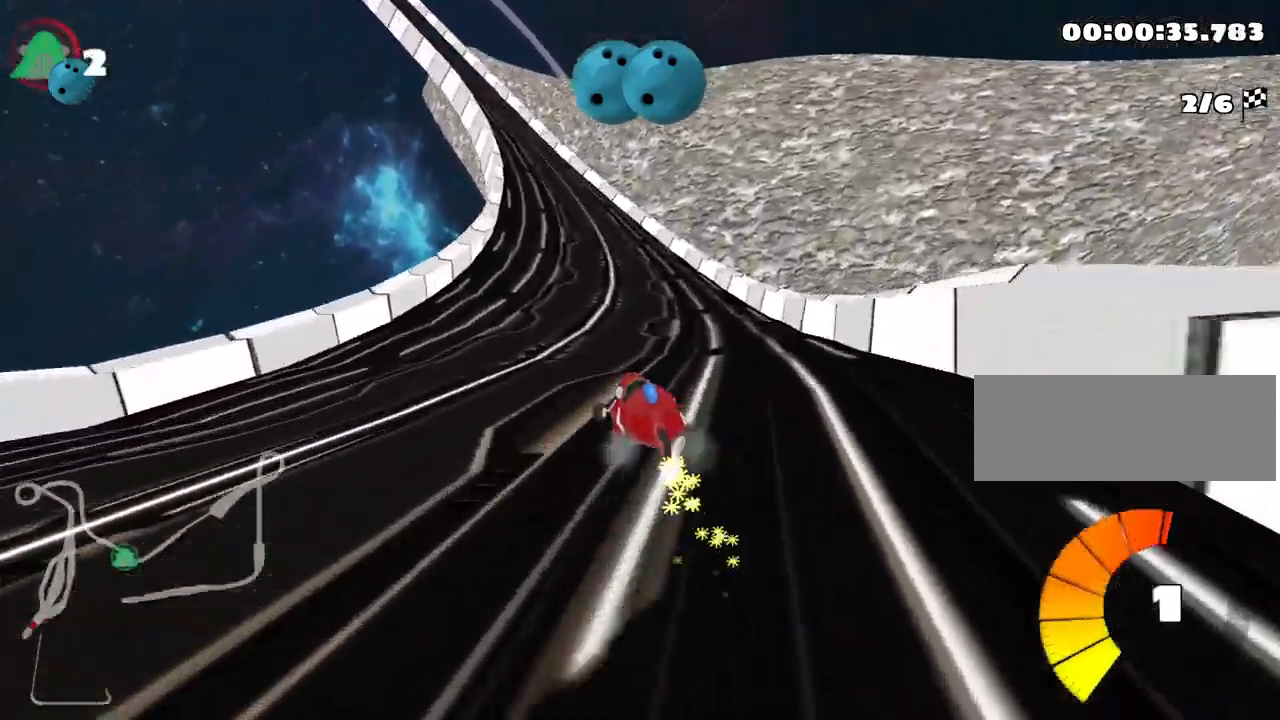
{"keys": ["right", "skid", "up"], "events": []}
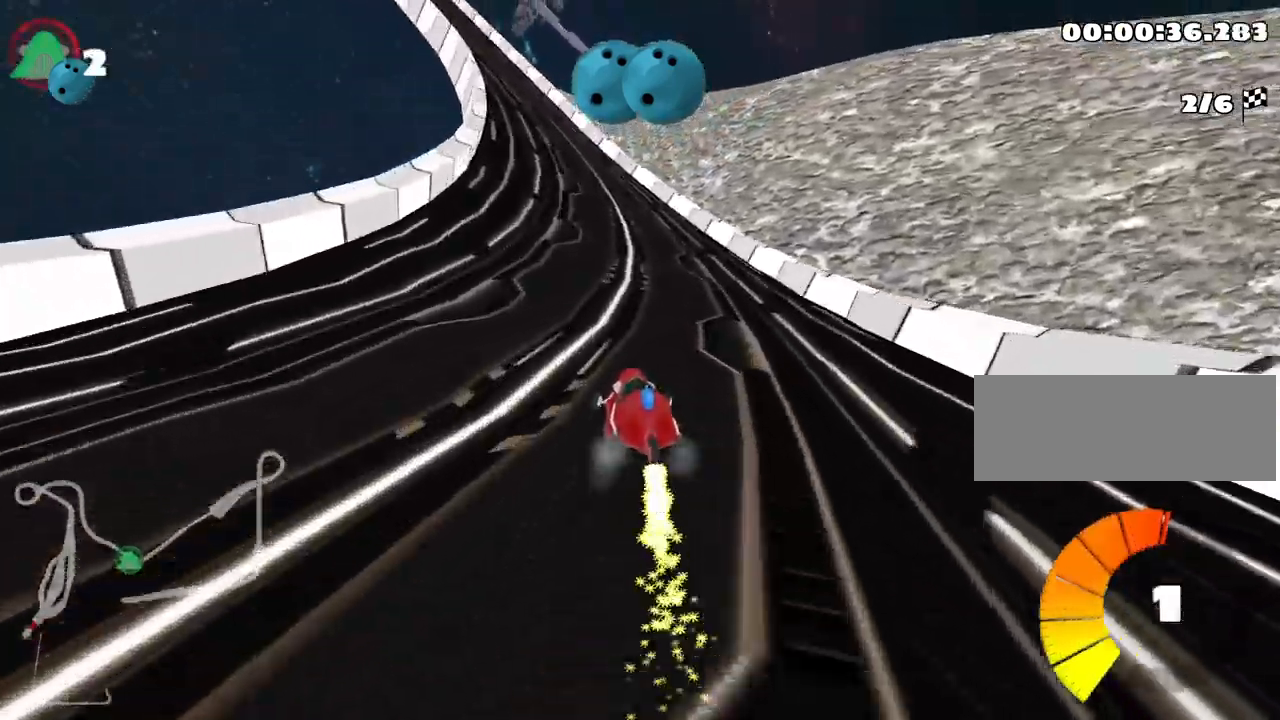
{"keys": ["right", "skid", "up"], "events": [[200, "left", "down"], [450, "left", "up"]]}
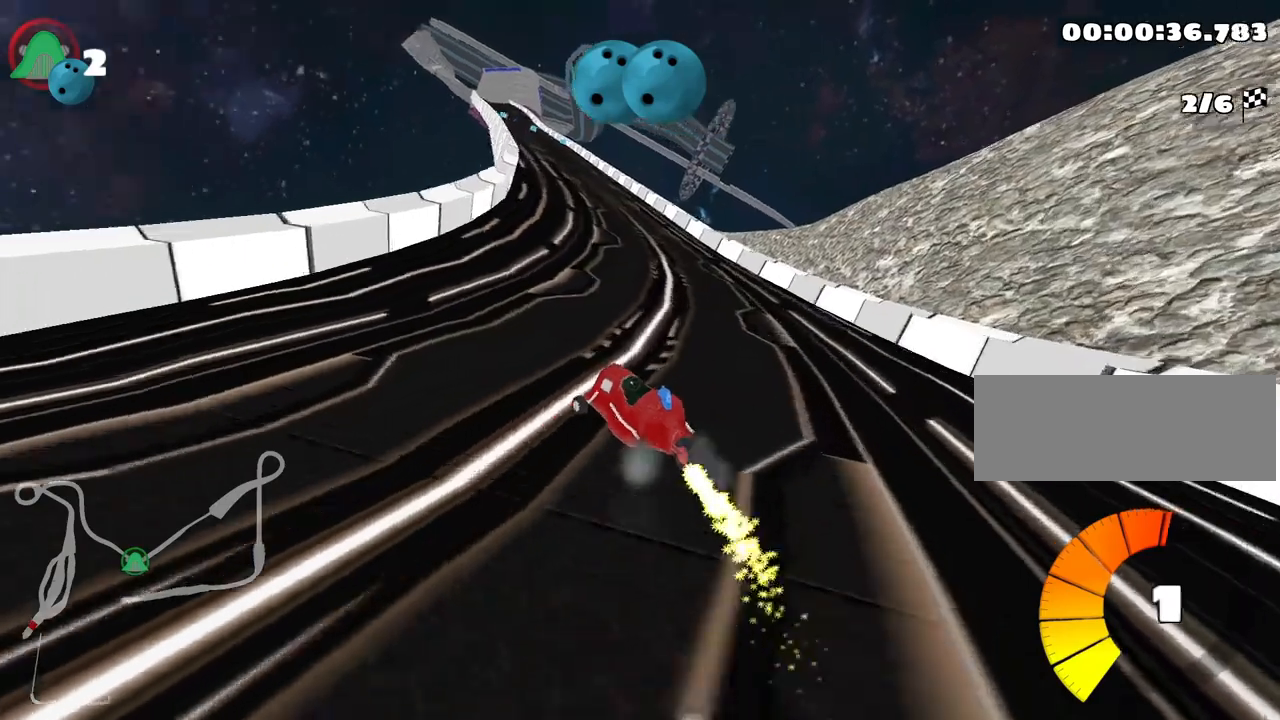
{"keys": ["left", "skid", "up"], "events": [[350, "left", "down"], [450, "right", "up"]]}
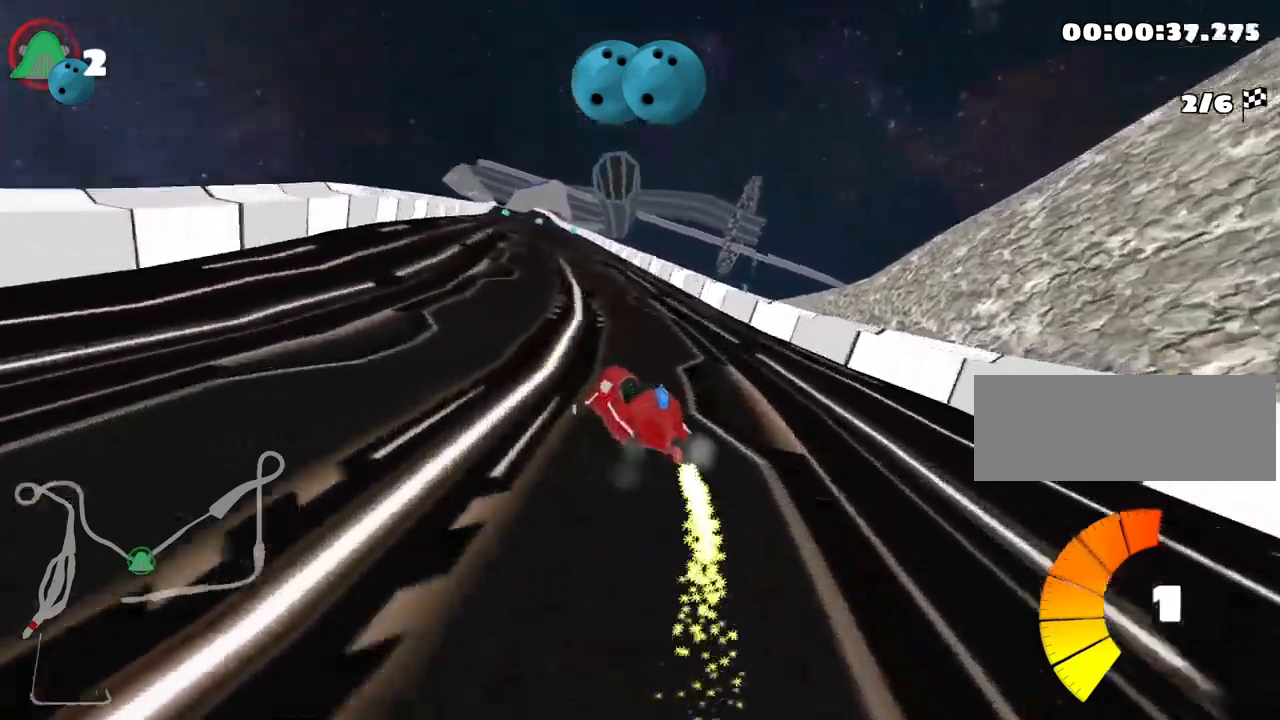
{"keys": ["right", "skid", "up"], "events": [[84, "left", "up"], [117, "right", "down"]]}
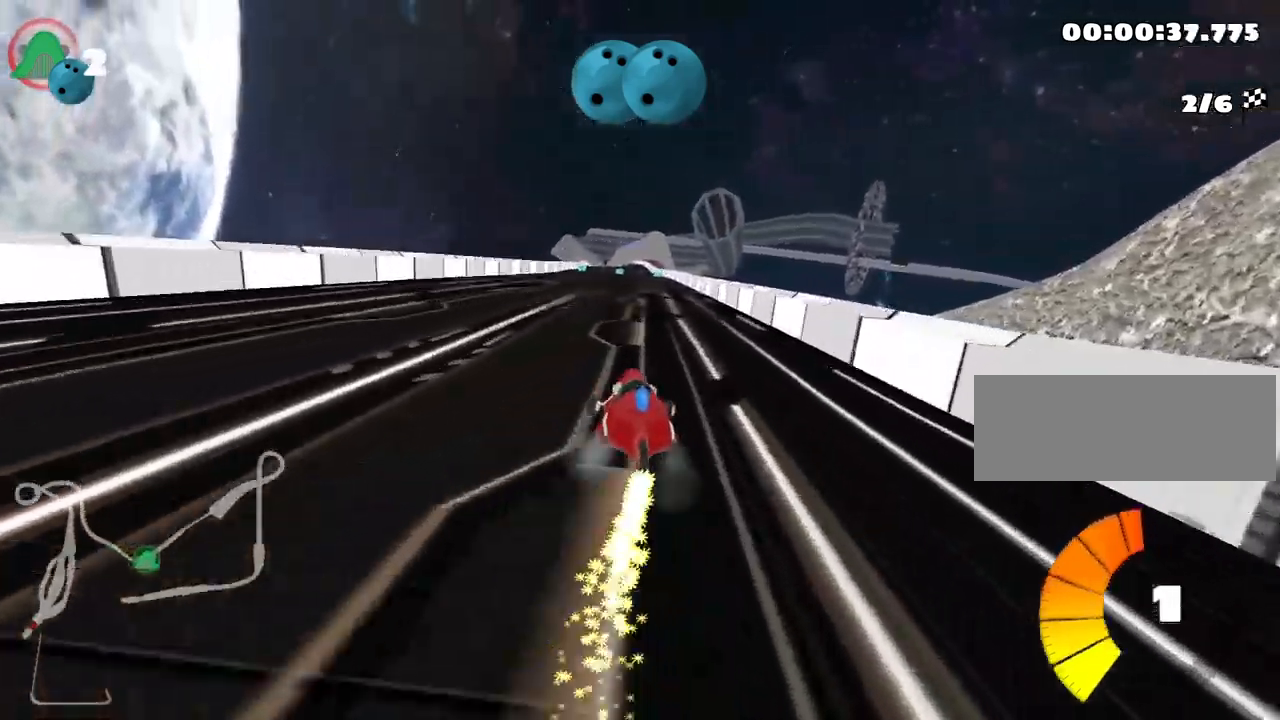
{"keys": ["right", "skid", "up"], "events": []}
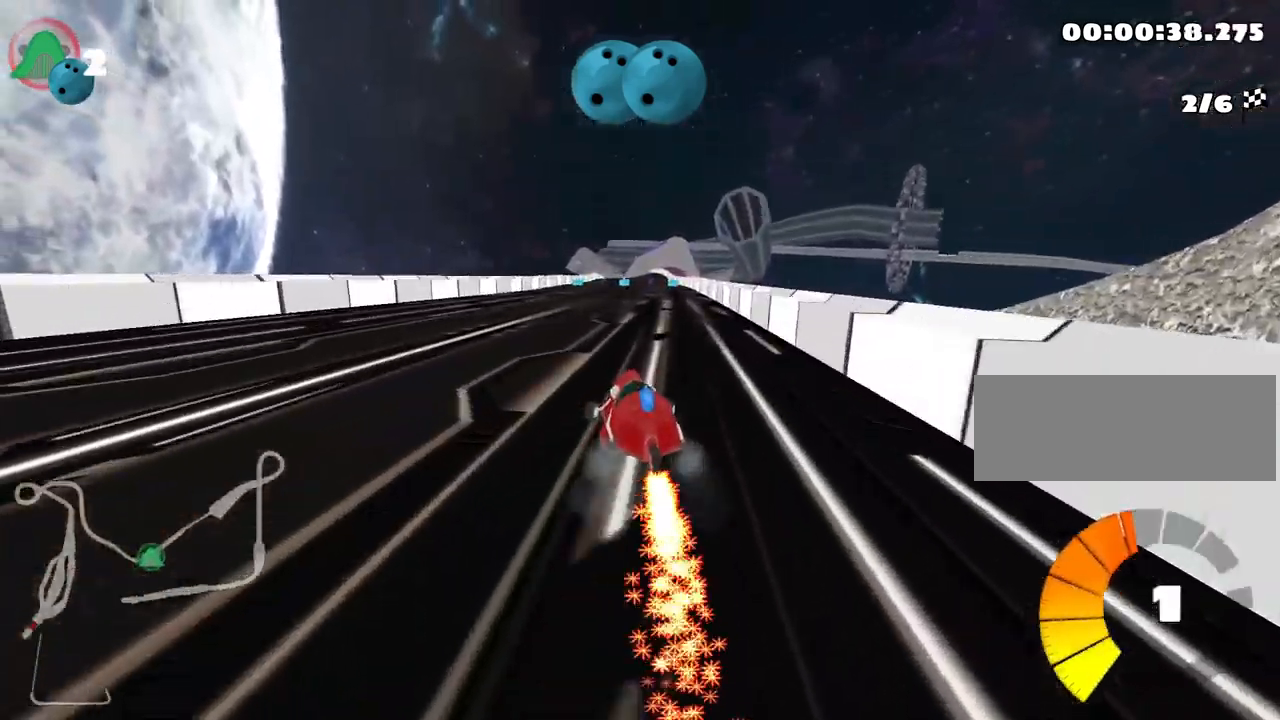
{"keys": ["up"], "events": [[300, "skid", "up"], [434, "right", "up"]]}
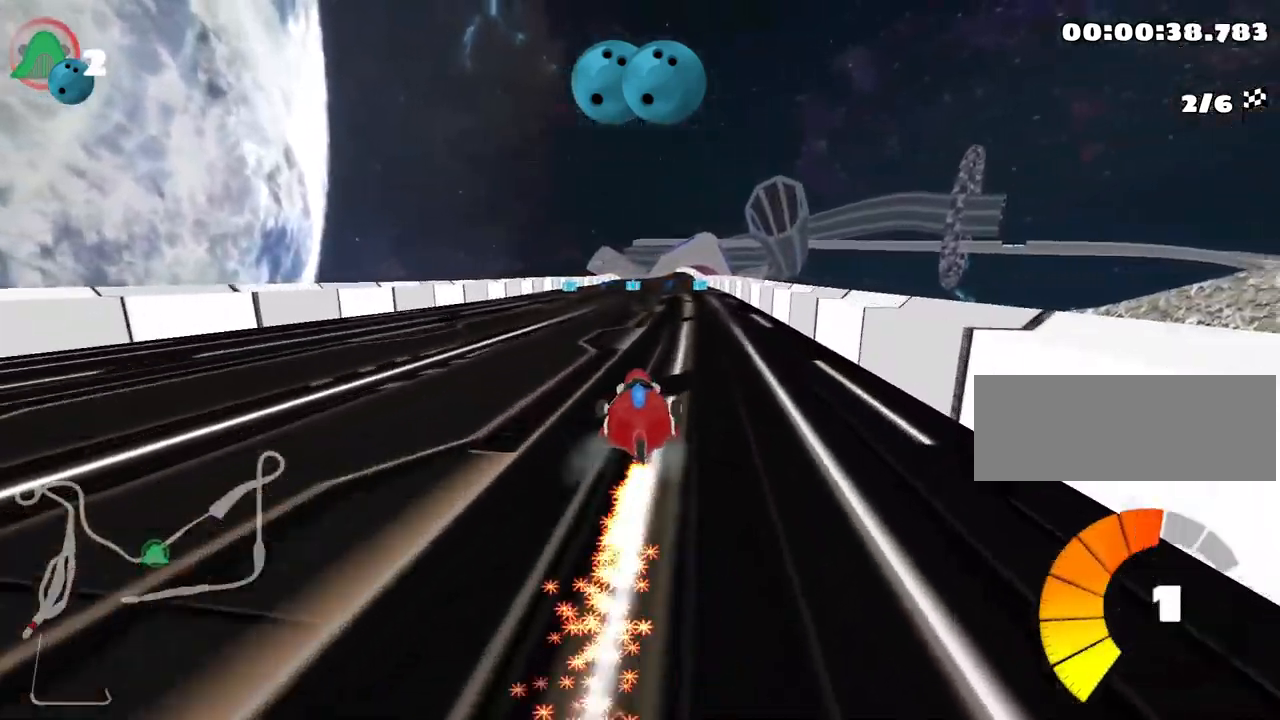
{"keys": ["up"], "events": []}